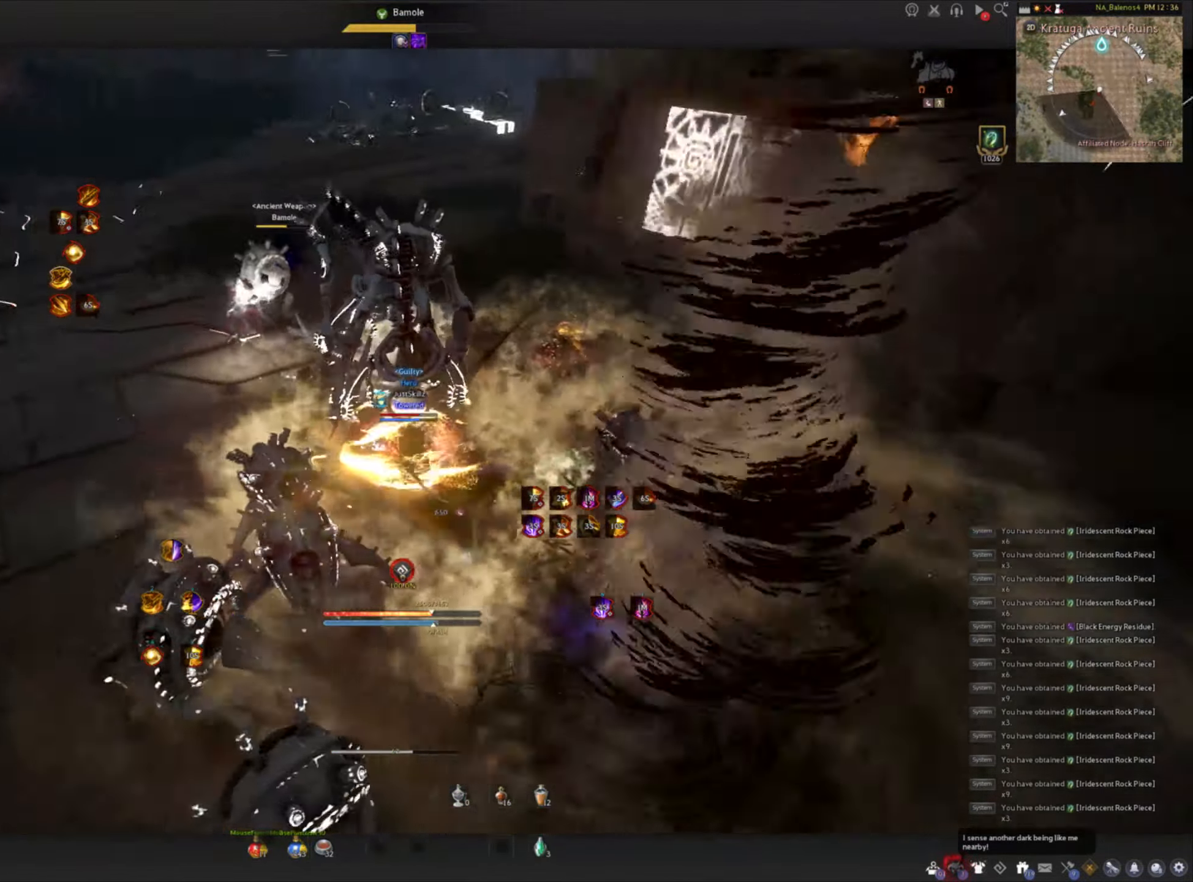
Gameplay with keyboard and mouse; each line is a JSON object with the keys and mouse buttons held at the frame after it. "events" lists presses ("down") and releases ("up") of "a", "c", "d", "e", "f", "q", "s", "shift", "space", "tab", "w", "mouse_left" and "mouse_right" between this image and that frame as [ms after this image, input, new state], when the widget could be followed in between. "mouse_left", "mouse_right" = the "left", "right" buttons of the "mouse" list. No other keys are recorded. Mouse movement is not recorded.
{"keys": [], "mouse": [], "events": [[183, "mouse_left", "up"]]}
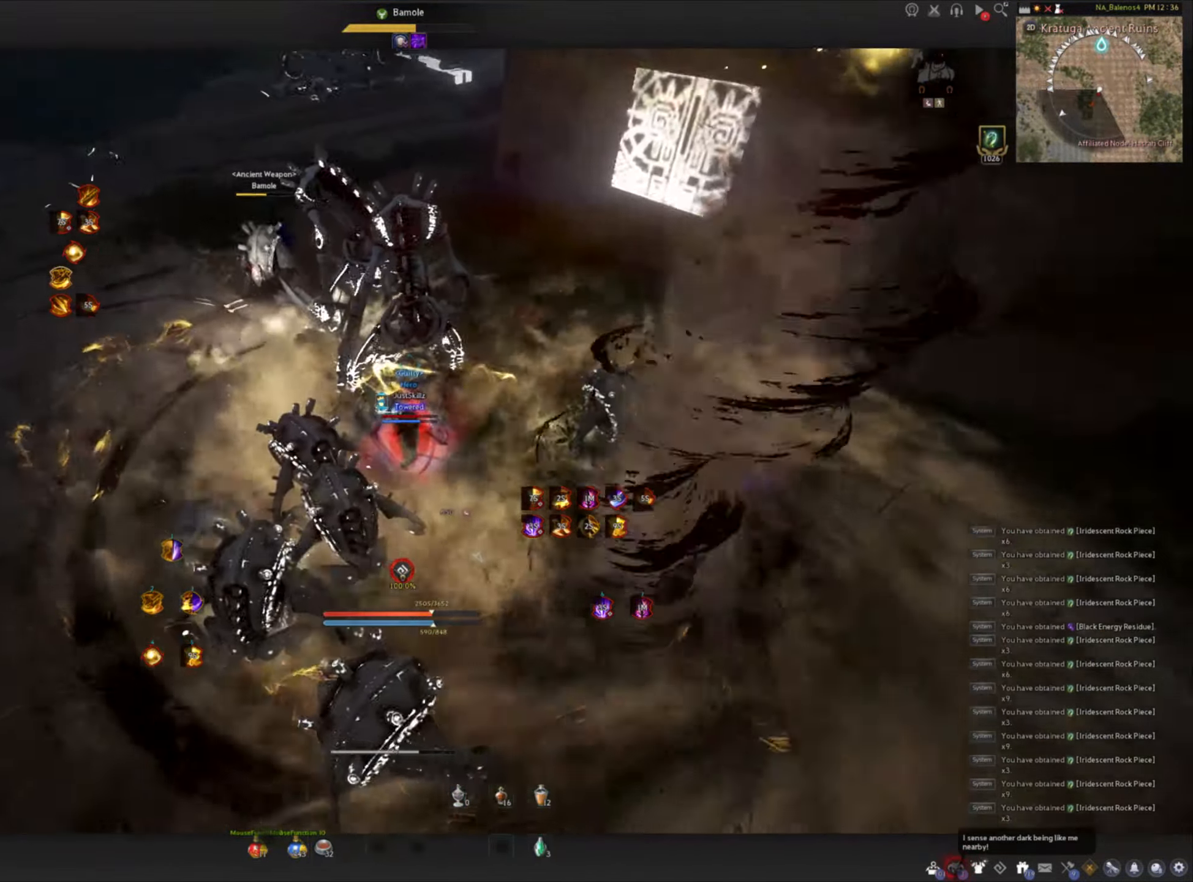
{"keys": ["f", "w"], "mouse": [], "events": [[100, "w", "down"], [116, "f", "down"]]}
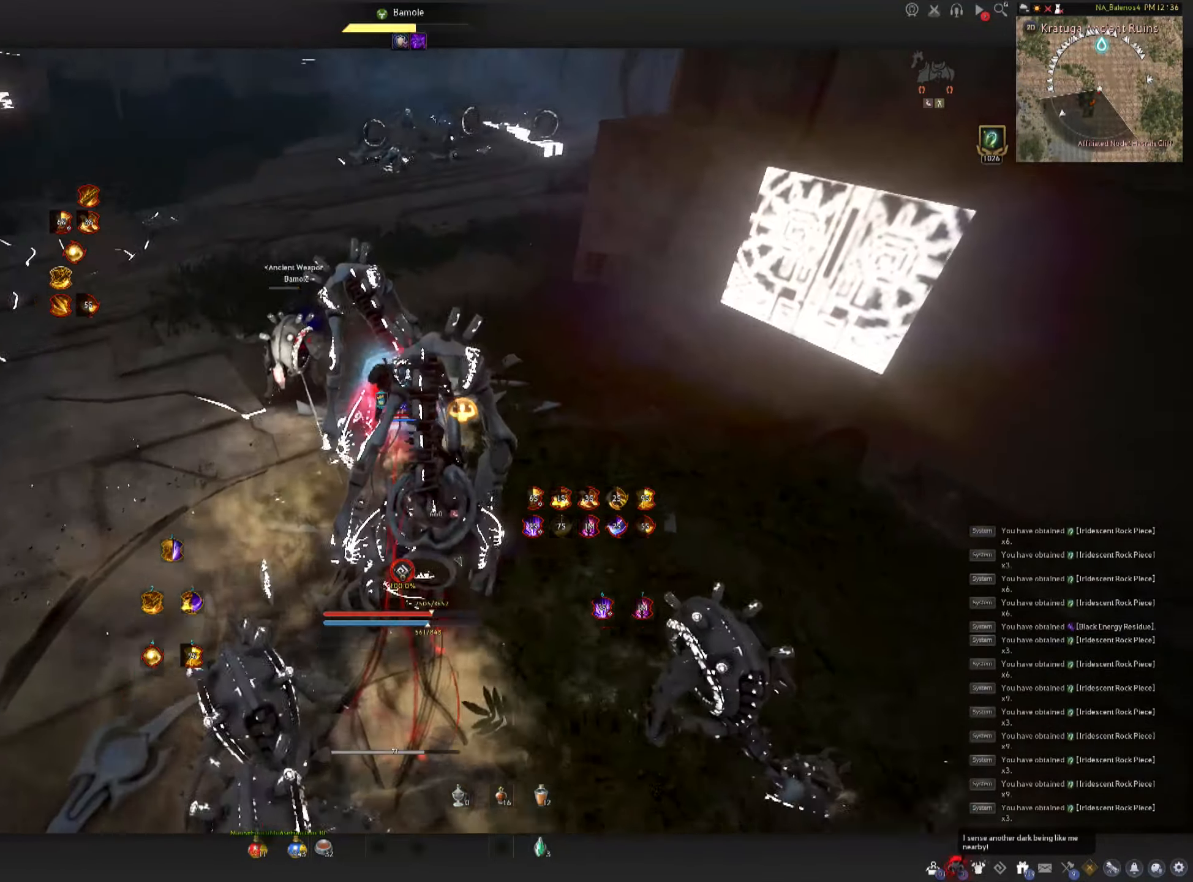
{"keys": ["w"], "mouse": ["left"], "events": [[100, "mouse_left", "down"], [166, "f", "up"]]}
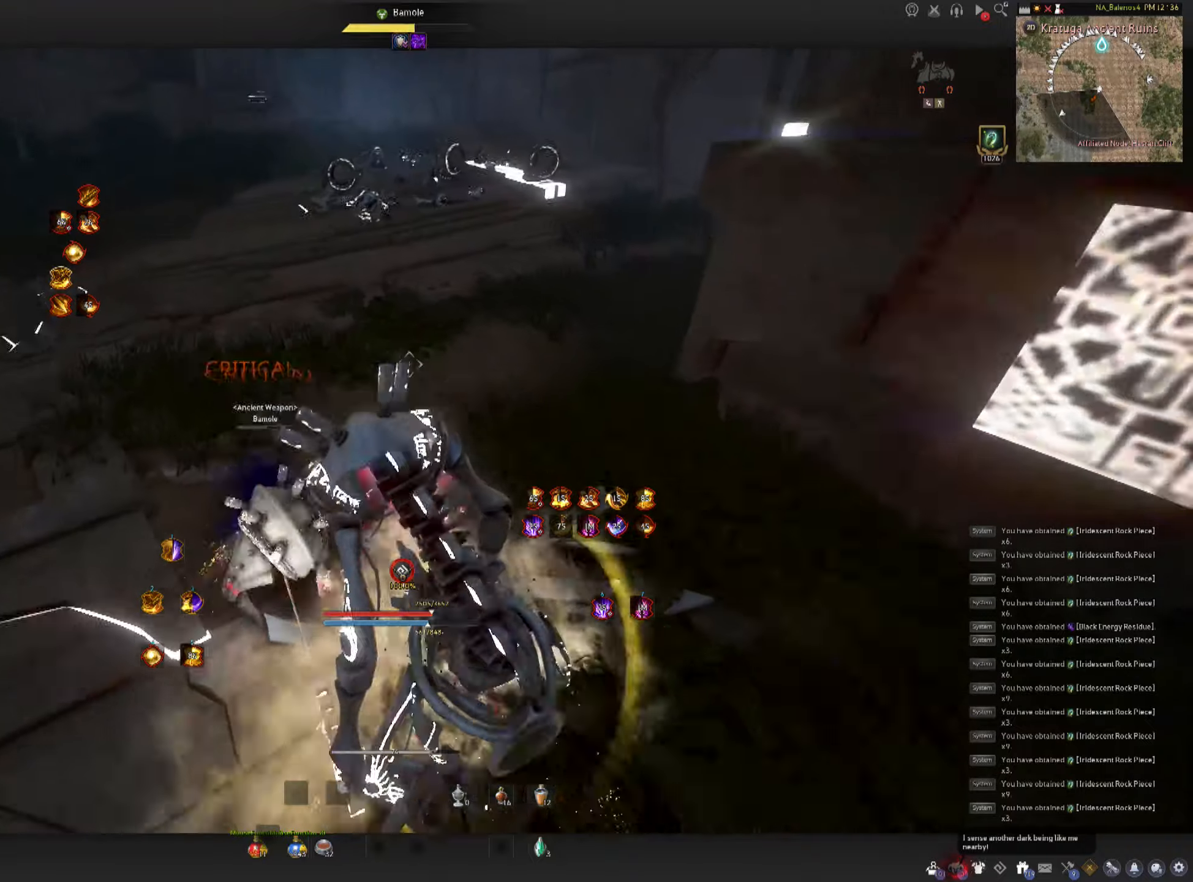
{"keys": ["w"], "mouse": [], "events": [[100, "shift", "down"], [117, "mouse_left", "up"], [367, "shift", "up"], [383, "mouse_right", "down"], [500, "mouse_right", "up"]]}
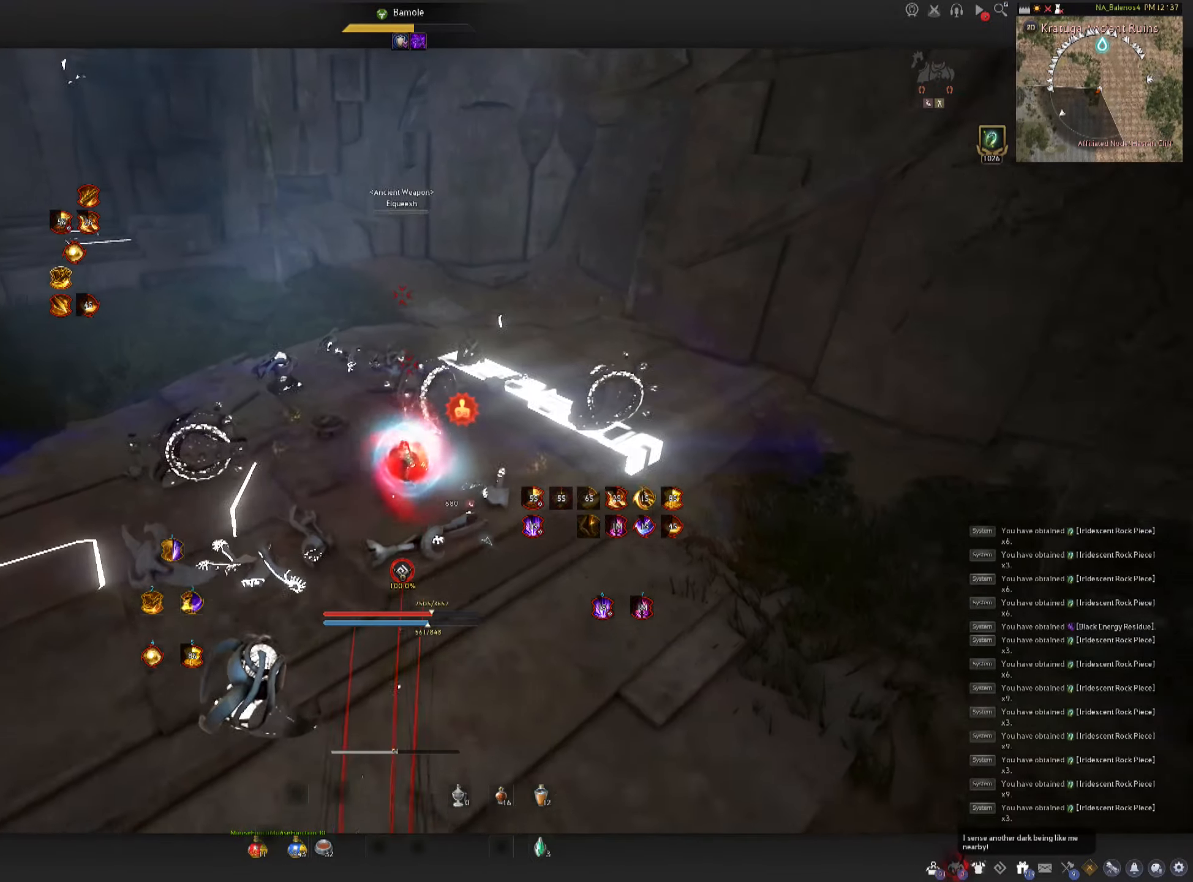
{"keys": [], "mouse": ["left"], "events": [[33, "mouse_right", "down"], [100, "mouse_left", "down"], [150, "mouse_right", "up"], [267, "mouse_left", "up"], [300, "mouse_left", "down"], [367, "w", "up"]]}
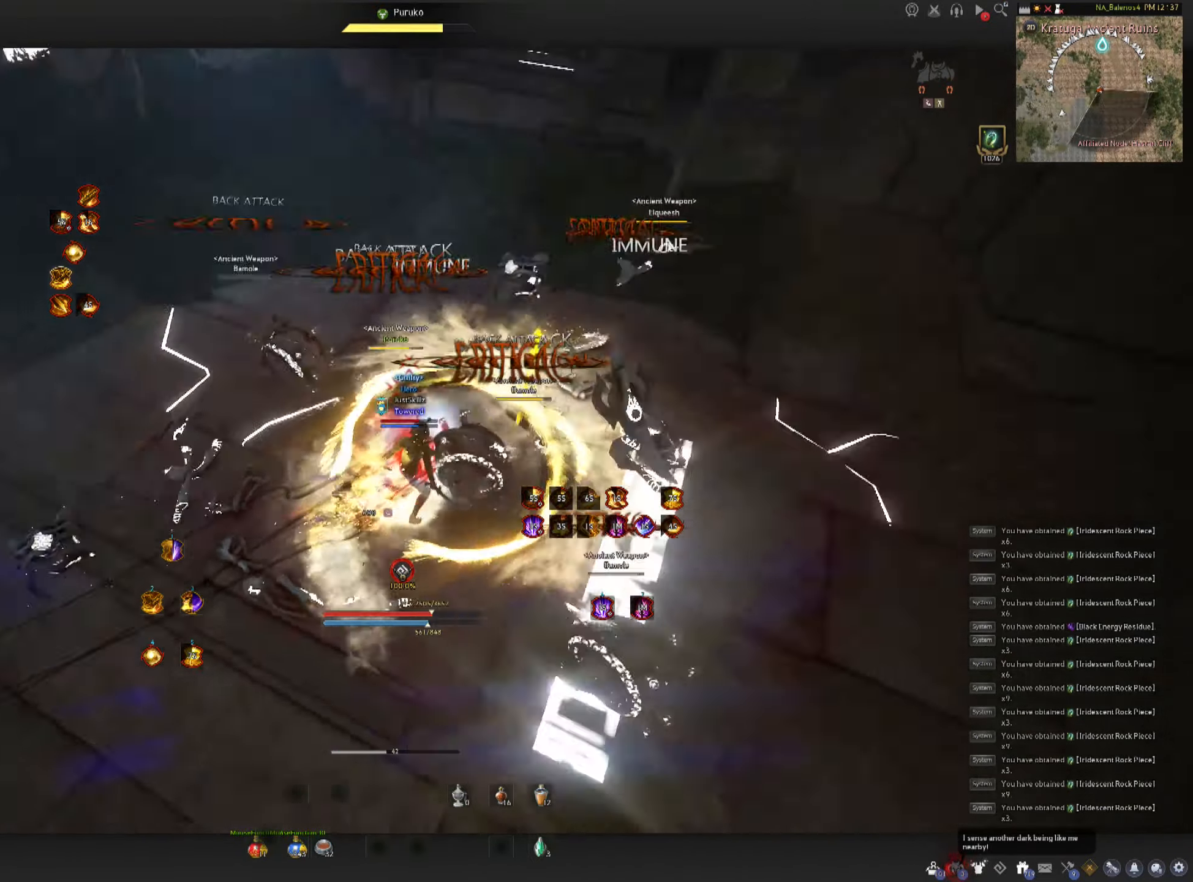
{"keys": ["f", "s"], "mouse": [], "events": [[183, "mouse_left", "up"], [217, "s", "down"], [283, "f", "down"]]}
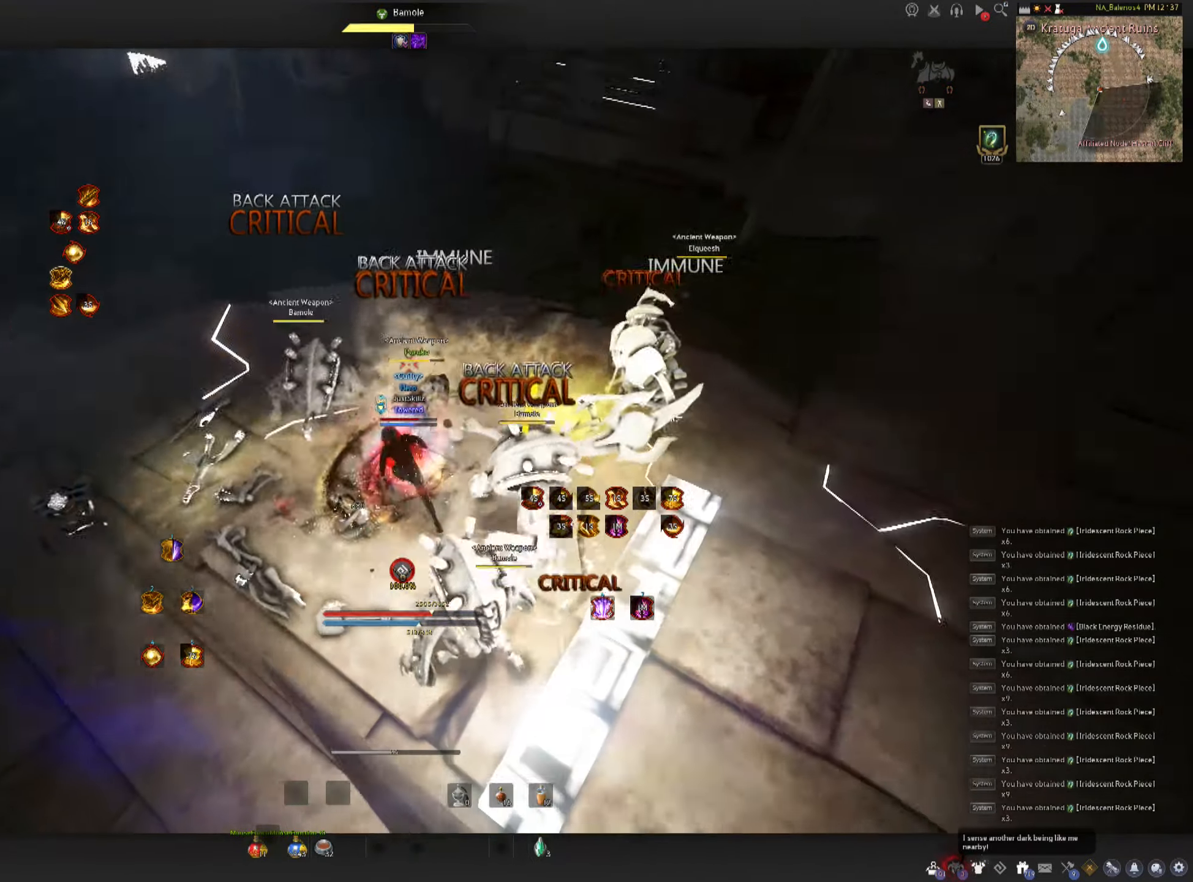
{"keys": [], "mouse": ["left"], "events": [[17, "mouse_left", "down"], [17, "space", "down"], [67, "f", "up"], [67, "s", "up"], [83, "space", "up"], [100, "mouse_left", "up"], [167, "mouse_left", "down"], [200, "space", "down"], [267, "mouse_left", "up"], [283, "space", "up"], [300, "mouse_left", "down"], [350, "space", "down"], [400, "mouse_left", "up"], [433, "mouse_left", "down"], [450, "space", "up"]]}
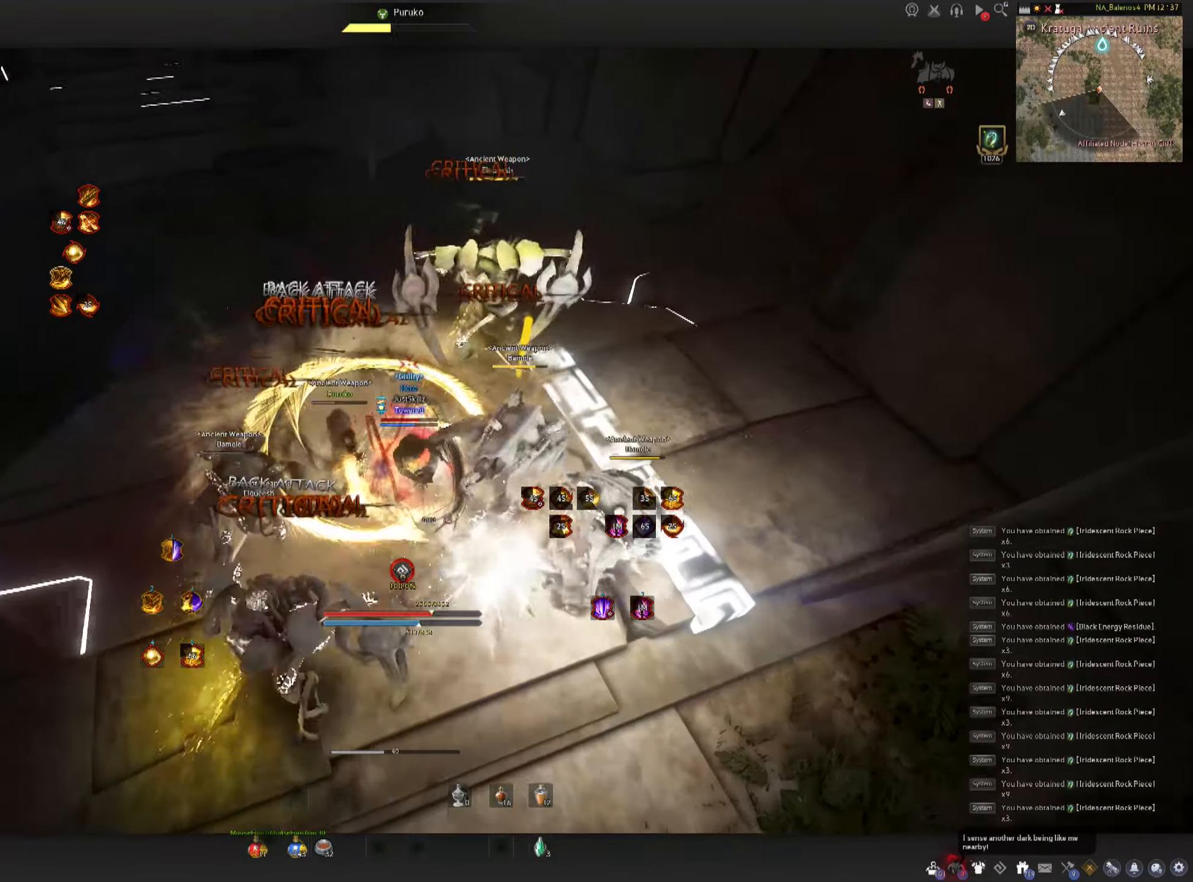
{"keys": [], "mouse": ["left"], "events": [[33, "mouse_left", "up"], [83, "mouse_left", "down"], [233, "mouse_left", "up"], [250, "shift", "down"], [267, "d", "down"], [400, "d", "up"], [400, "shift", "up"], [417, "mouse_left", "down"]]}
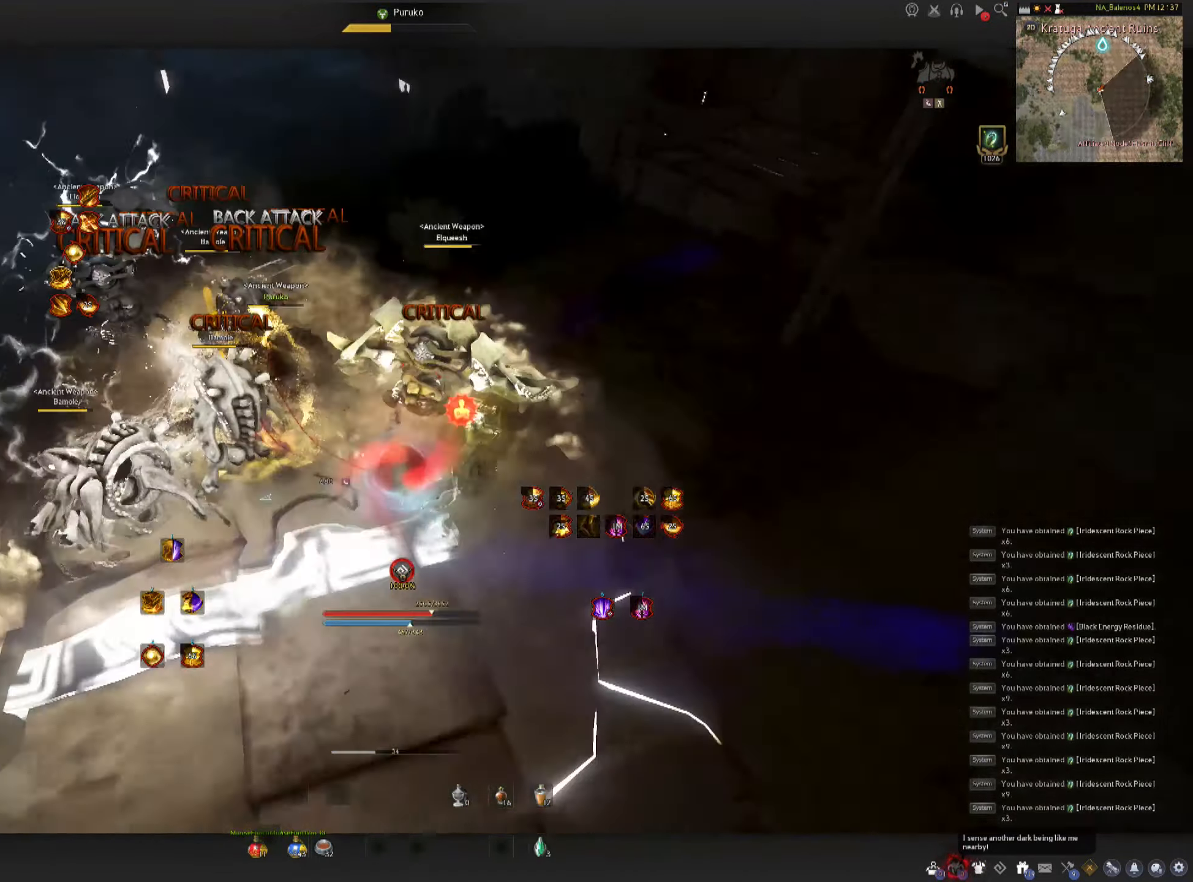
{"keys": [], "mouse": [], "events": [[233, "mouse_left", "up"]]}
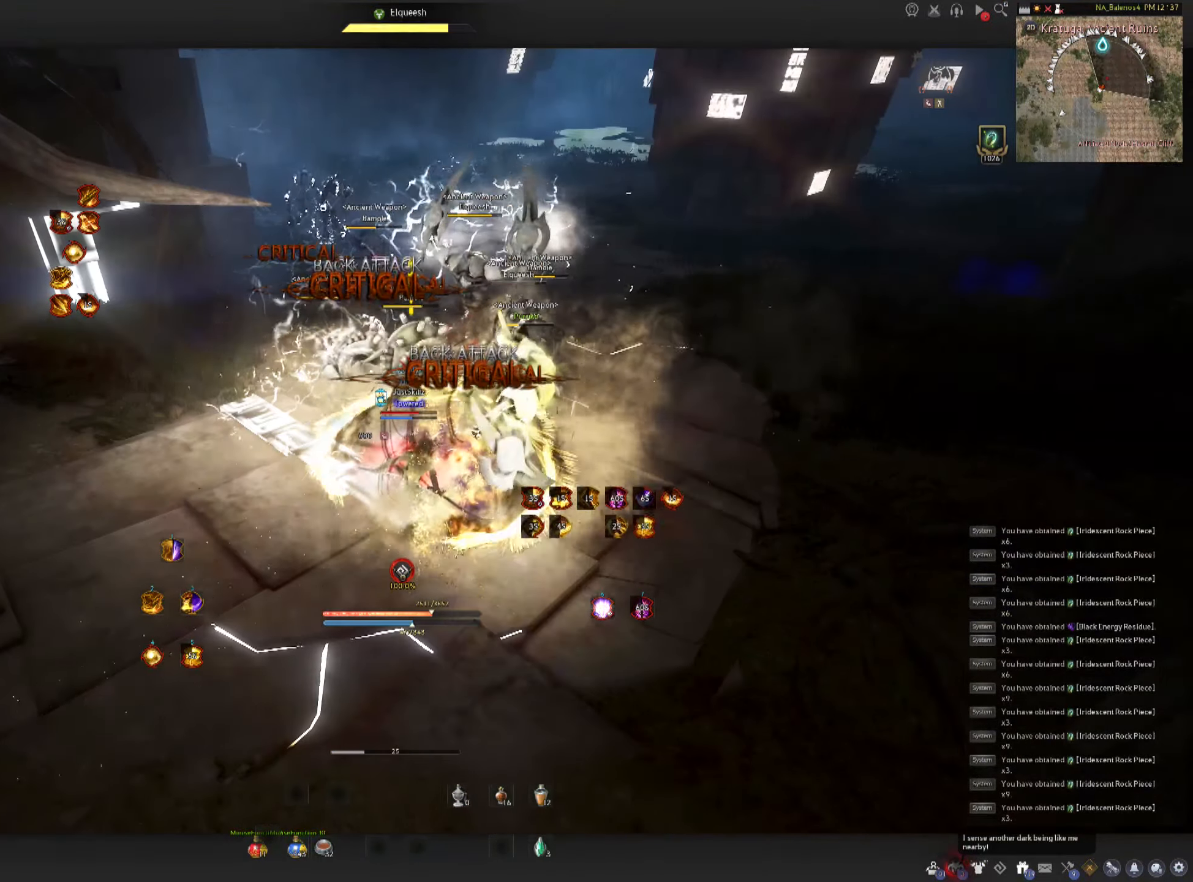
{"keys": [], "mouse": [], "events": []}
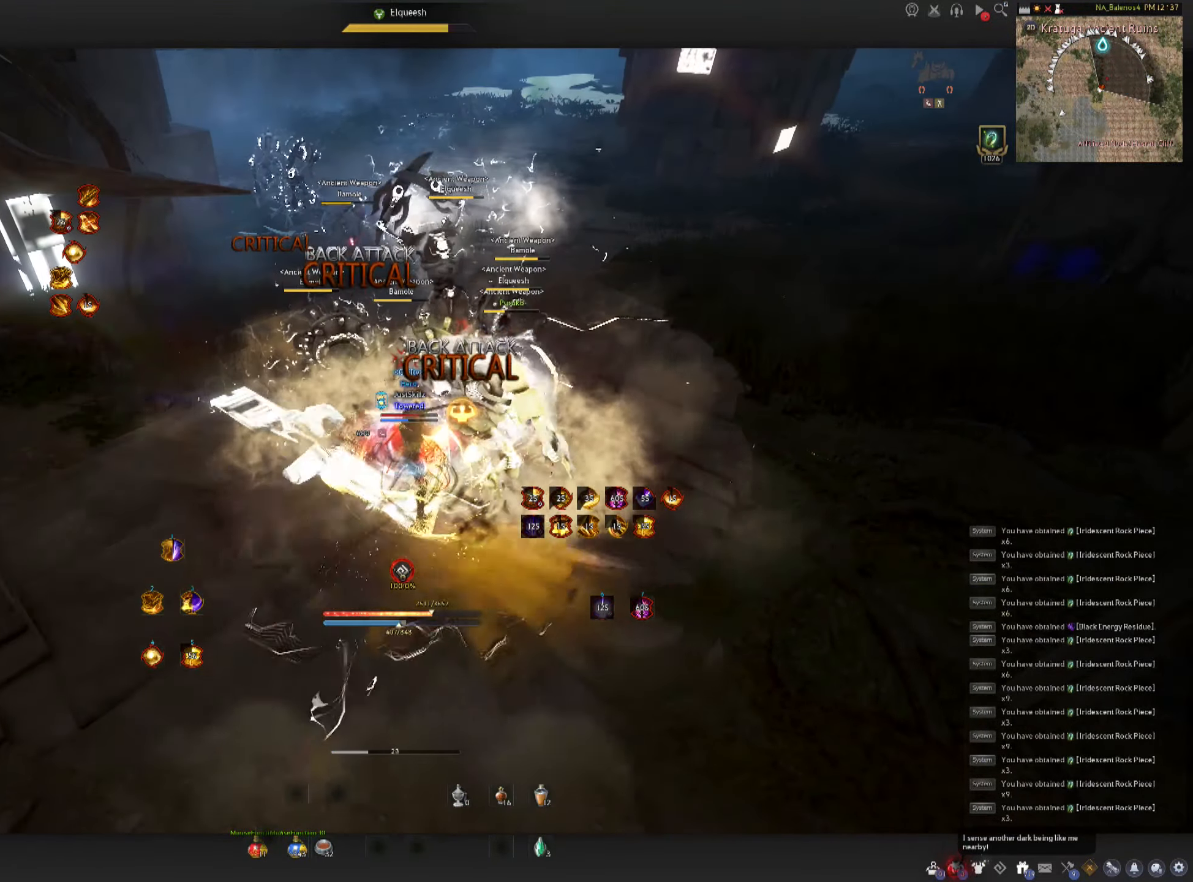
{"keys": [], "mouse": [], "events": []}
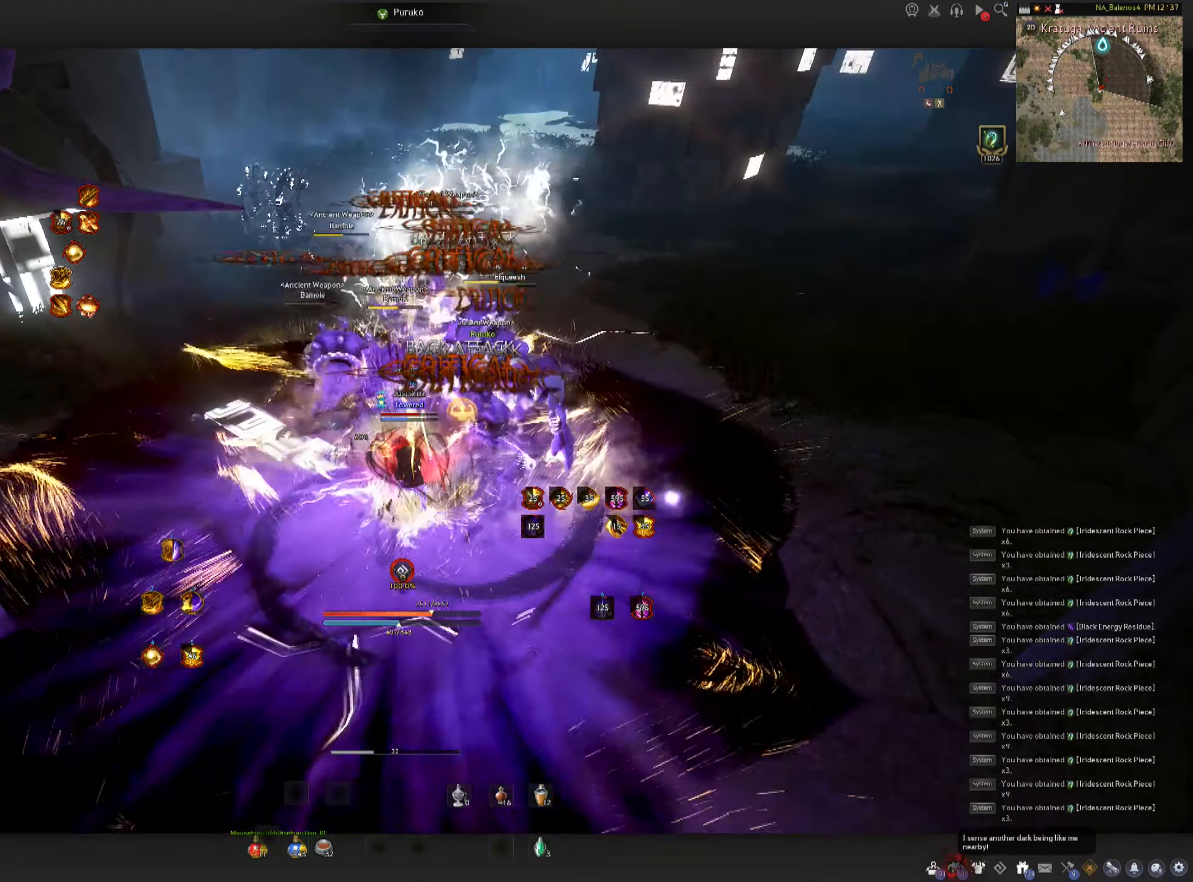
{"keys": [], "mouse": [], "events": []}
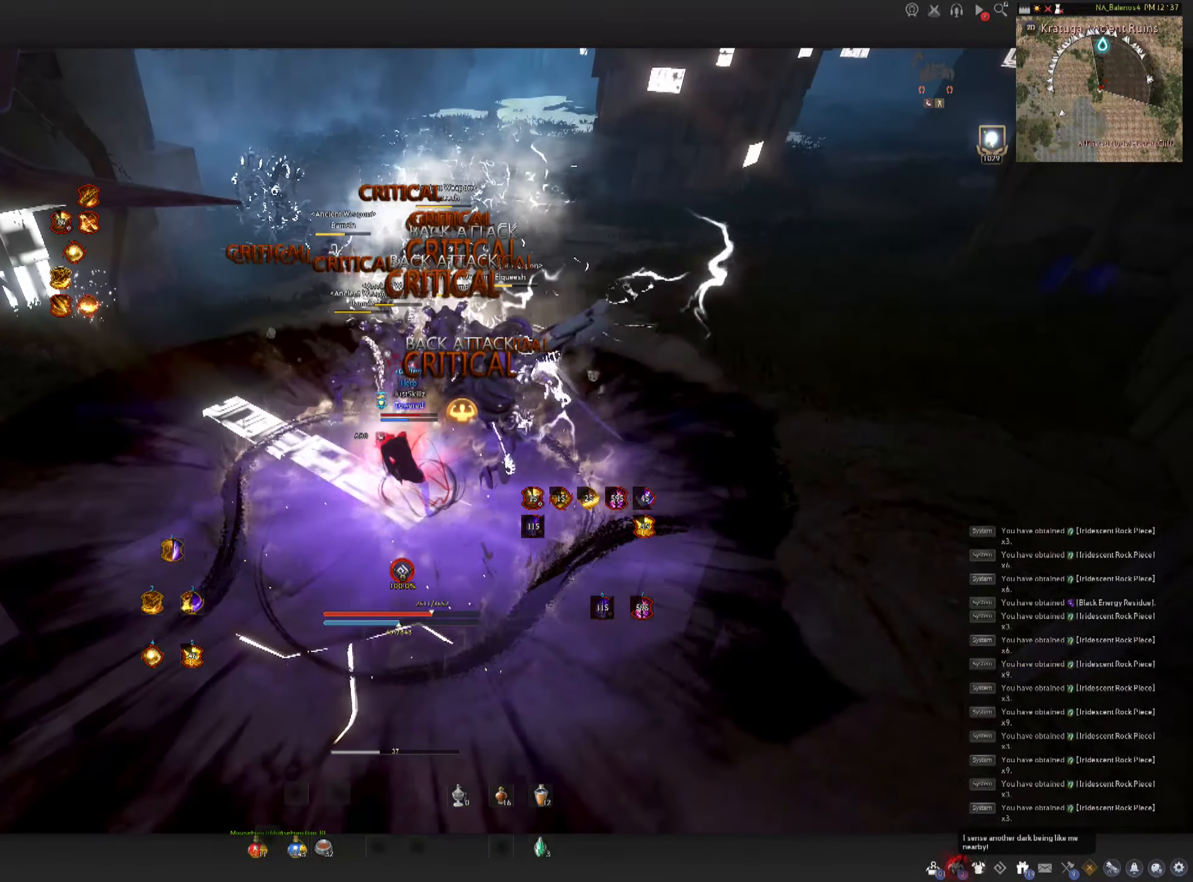
{"keys": ["shift"], "mouse": [], "events": [[317, "d", "down"], [333, "shift", "down"], [467, "d", "up"]]}
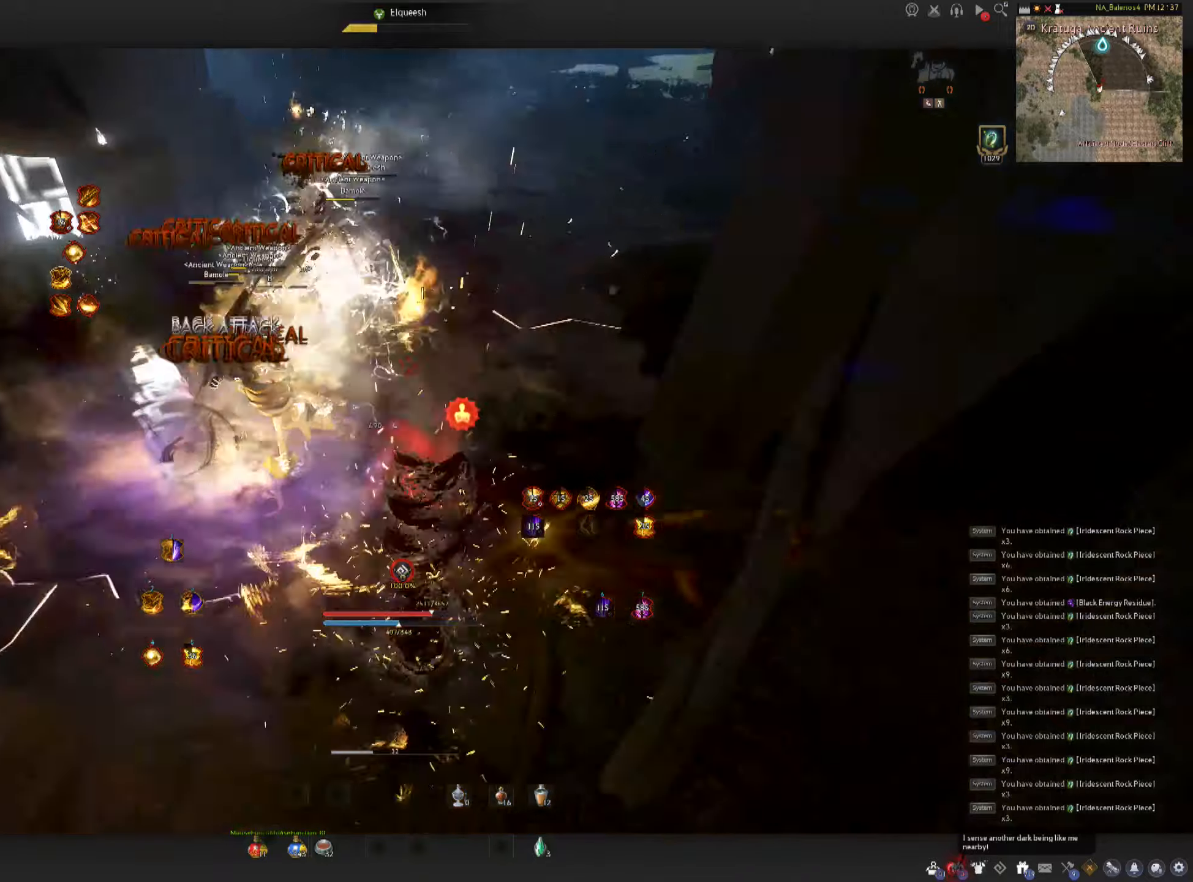
{"keys": ["e", "shift"], "mouse": [], "events": [[117, "e", "down"], [200, "e", "up"], [267, "e", "down"], [367, "e", "up"], [417, "e", "down"]]}
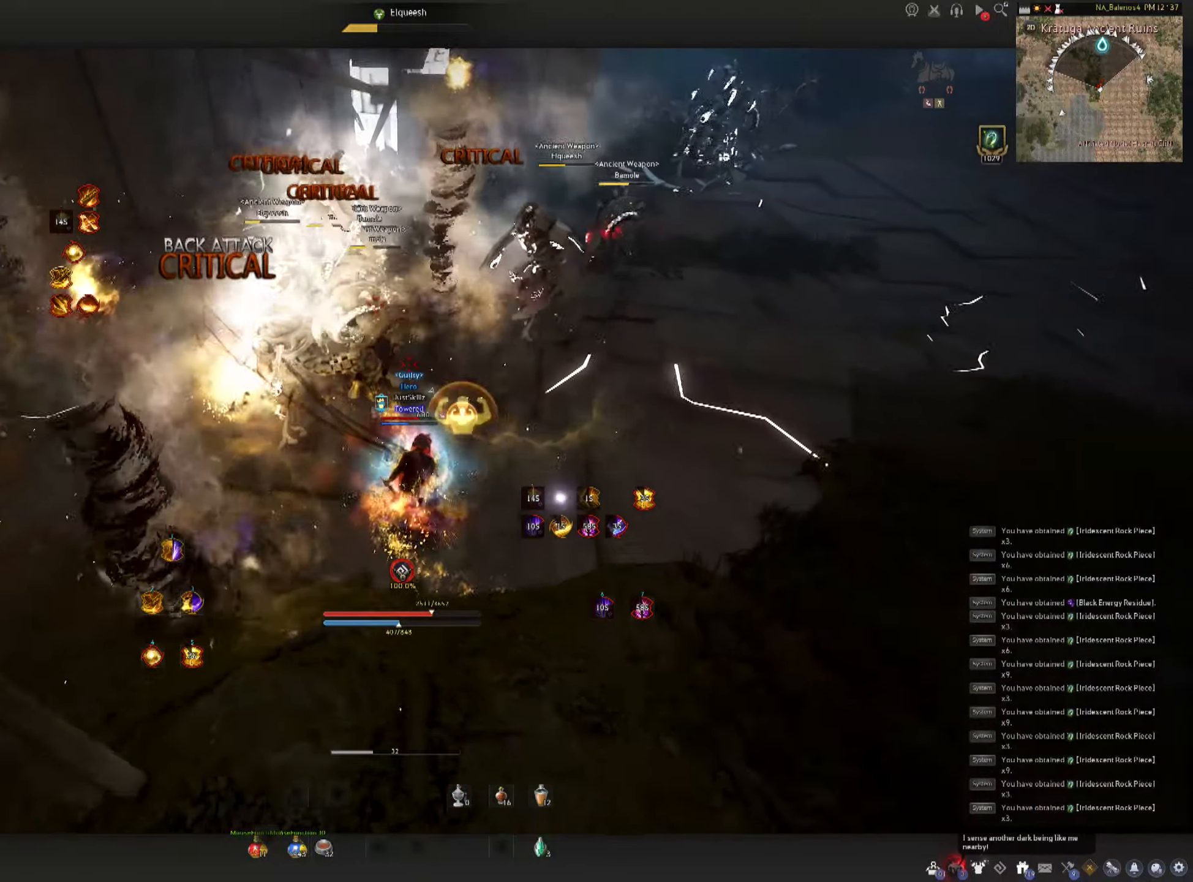
{"keys": [], "mouse": [], "events": [[17, "e", "up"], [34, "e", "down"], [334, "e", "up"], [384, "shift", "up"]]}
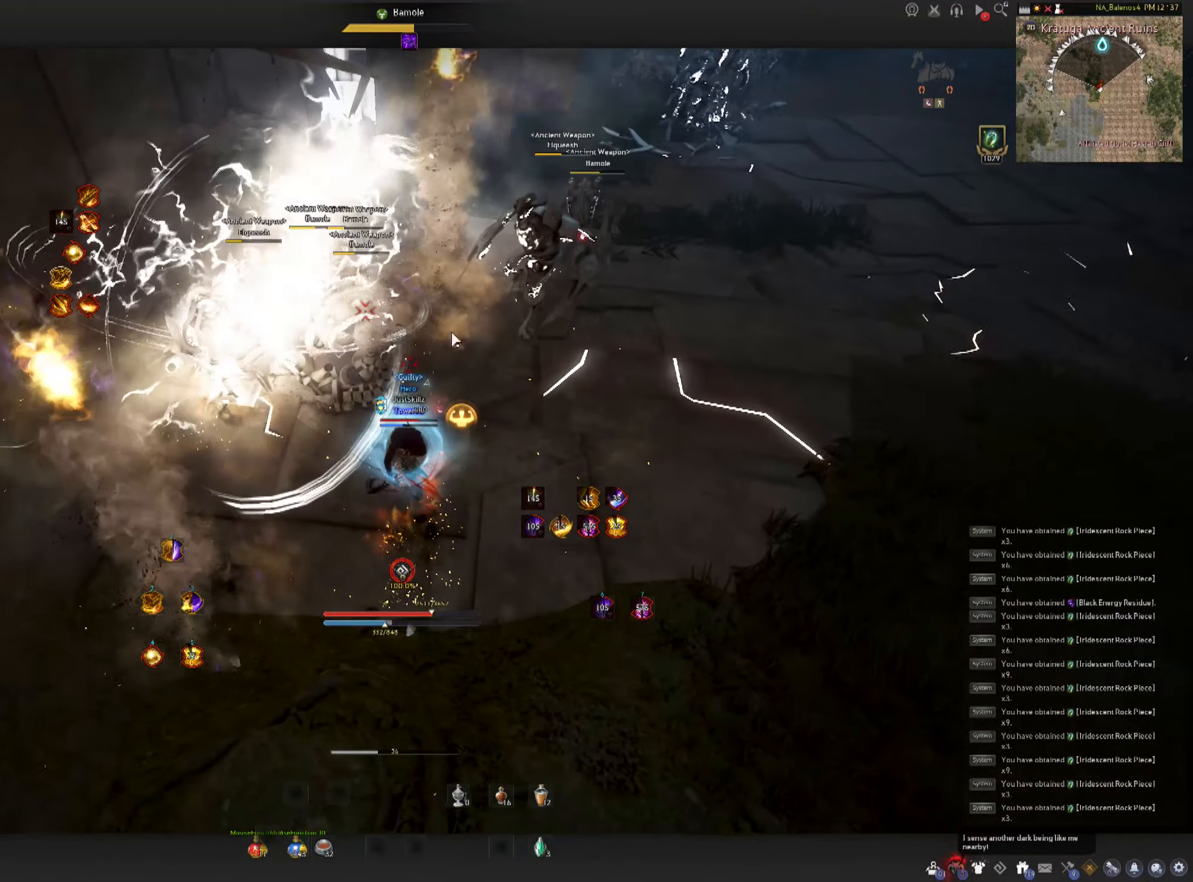
{"keys": [], "mouse": [], "events": []}
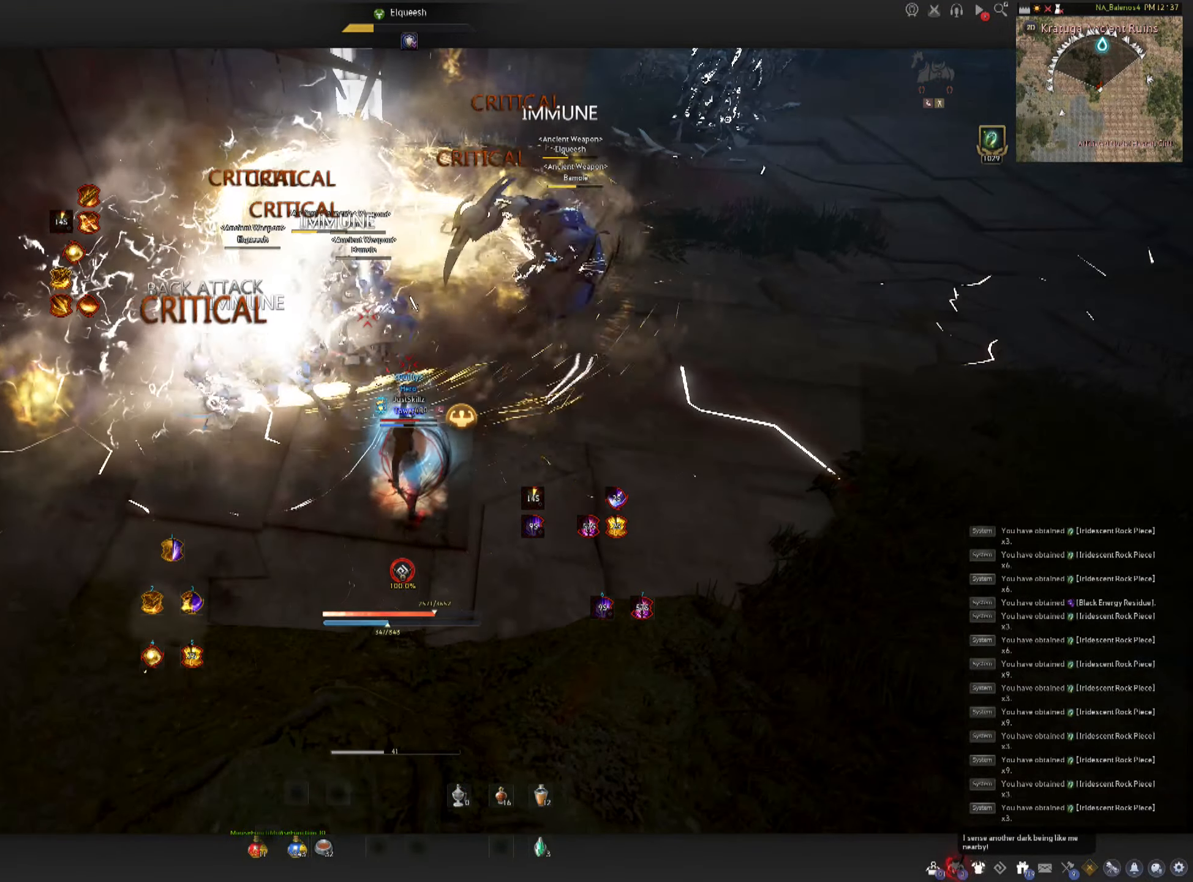
{"keys": [], "mouse": [], "events": [[17, "mouse_left", "down"], [467, "mouse_left", "up"]]}
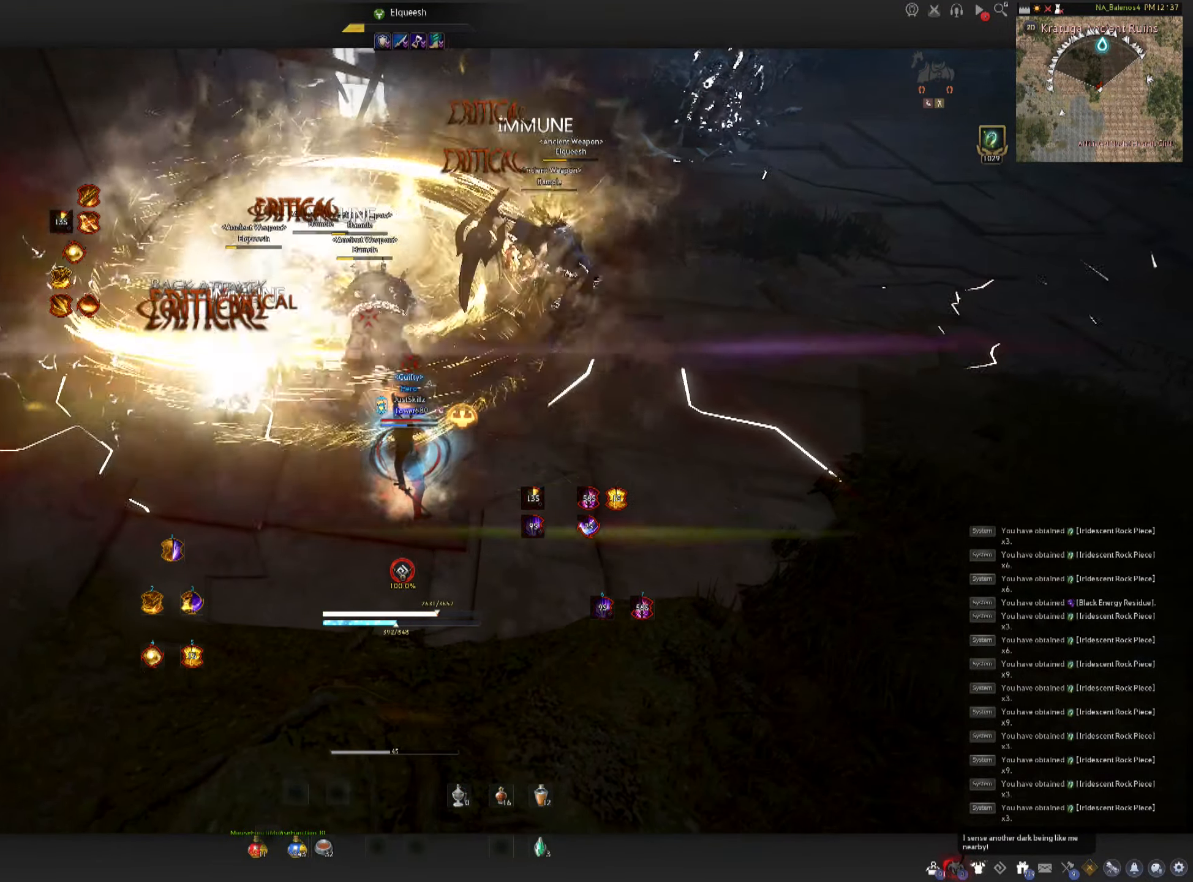
{"keys": [], "mouse": [], "events": []}
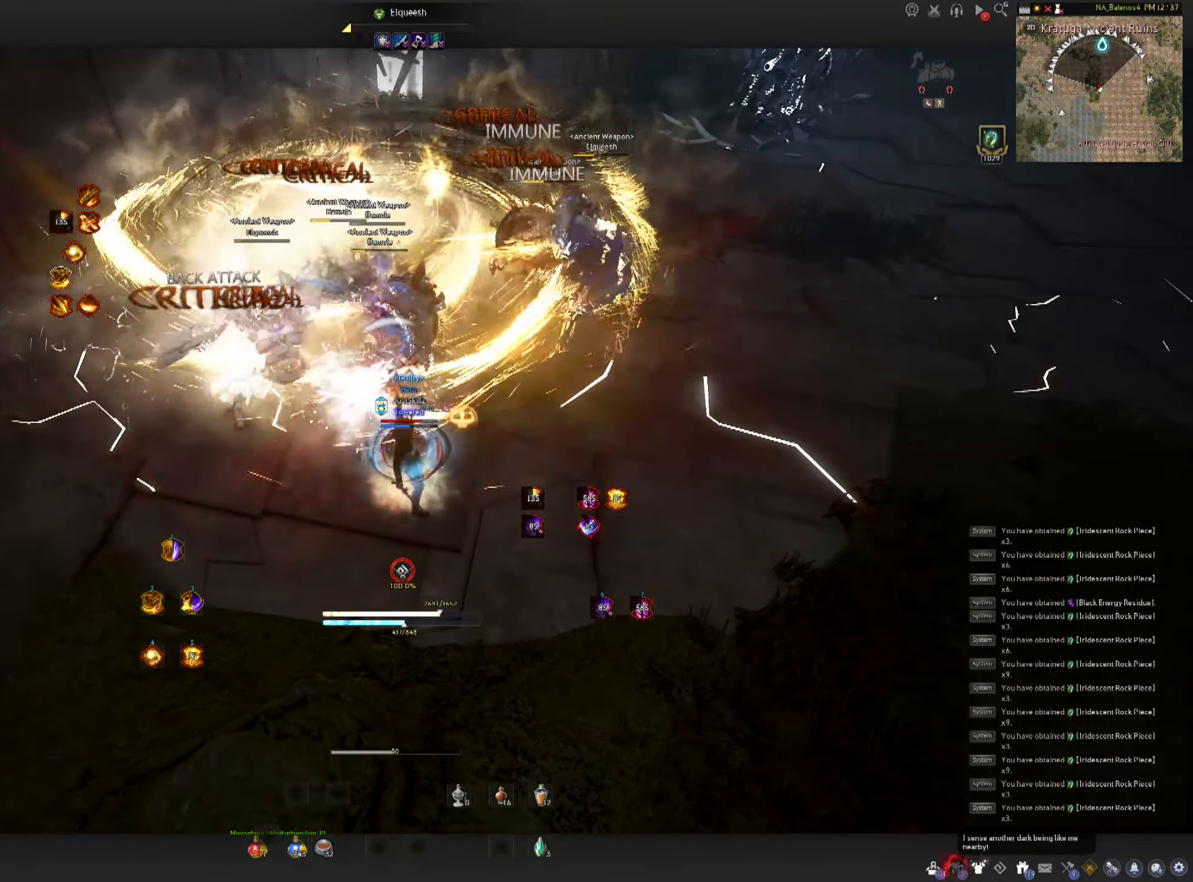
{"keys": [], "mouse": [], "events": []}
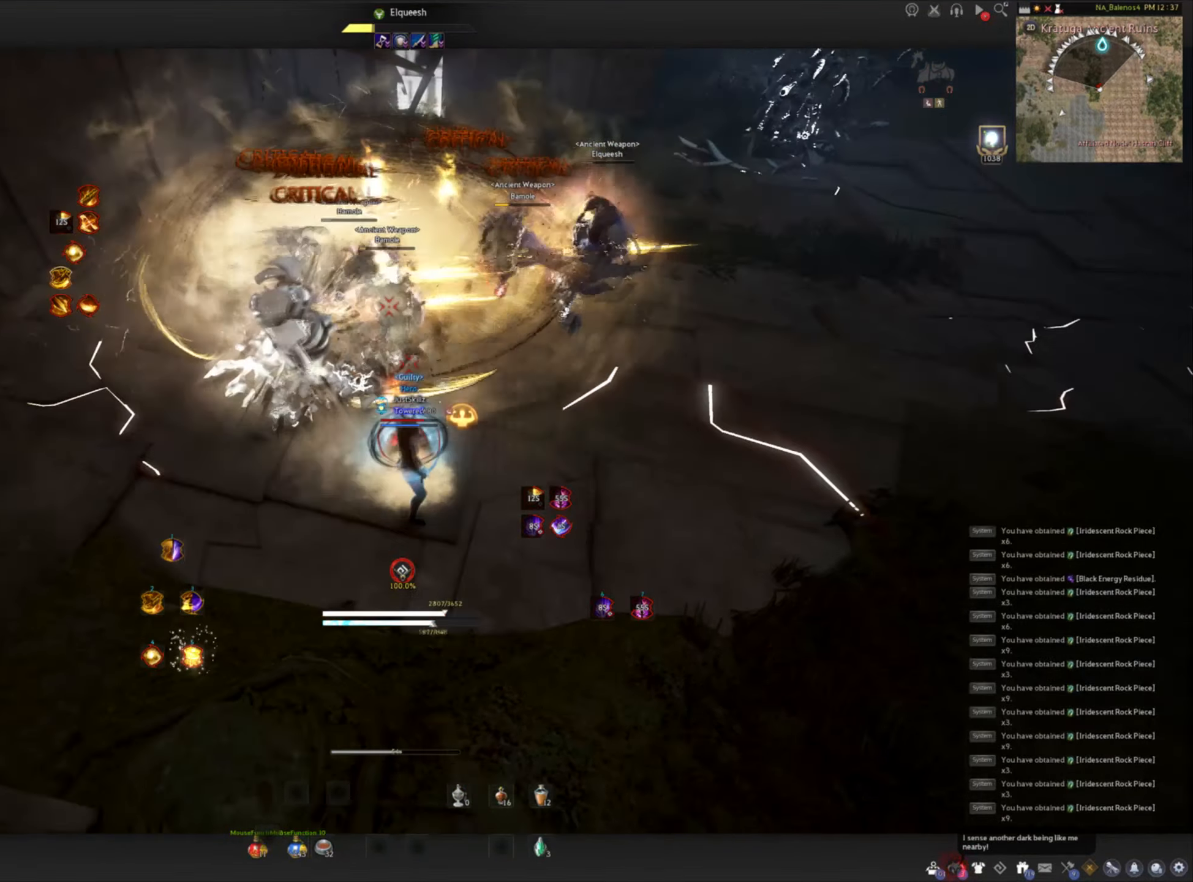
{"keys": ["c"], "mouse": [], "events": [[317, "d", "down"], [317, "shift", "down"], [400, "d", "up"], [434, "shift", "up"], [500, "c", "down"]]}
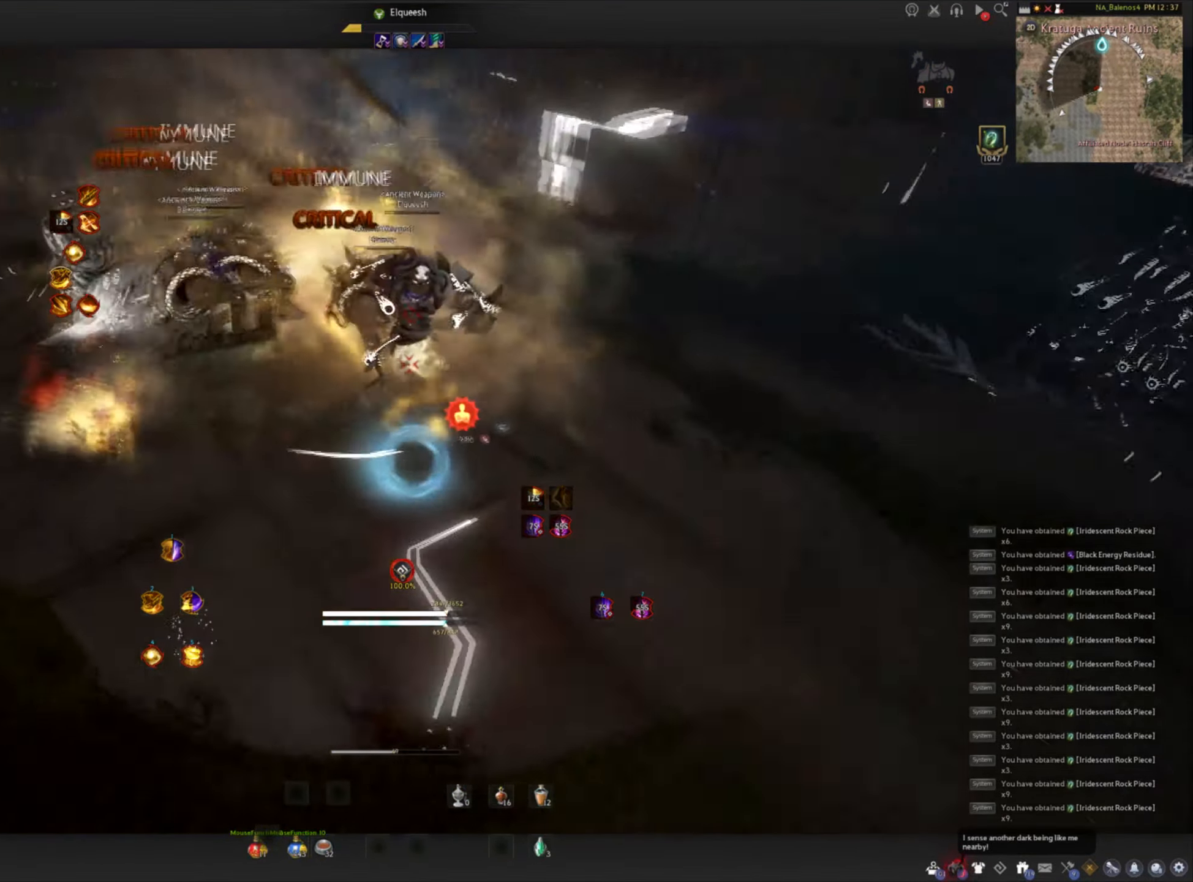
{"keys": [], "mouse": ["left"], "events": [[250, "c", "up"], [284, "mouse_left", "down"], [284, "space", "down"], [350, "space", "up"], [367, "mouse_left", "up"], [417, "mouse_left", "down"], [434, "space", "down"], [500, "space", "up"]]}
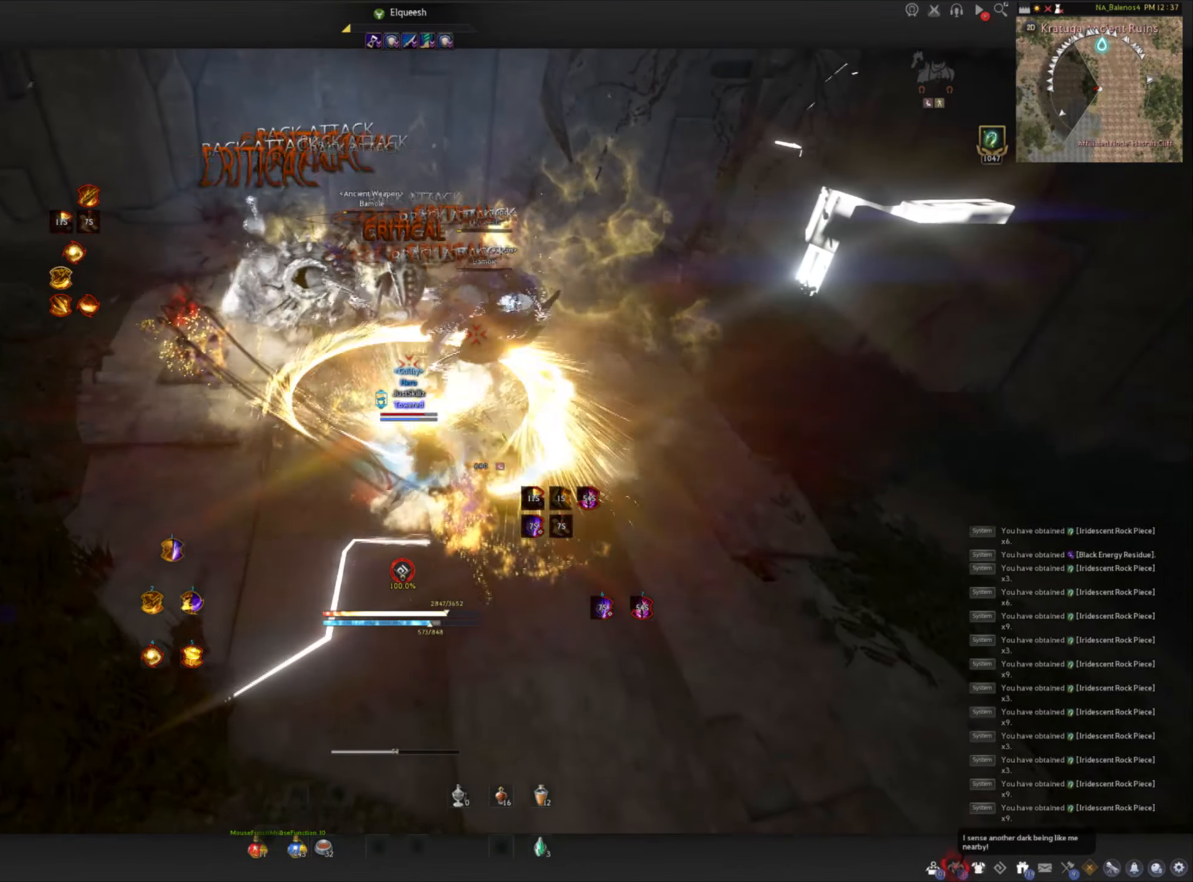
{"keys": [], "mouse": ["left"], "events": [[17, "mouse_left", "up"], [67, "mouse_left", "down"], [84, "space", "down"], [150, "mouse_left", "up"], [184, "space", "up"], [200, "mouse_left", "down"], [250, "space", "down"], [300, "mouse_left", "up"], [334, "mouse_left", "down"], [450, "space", "up"]]}
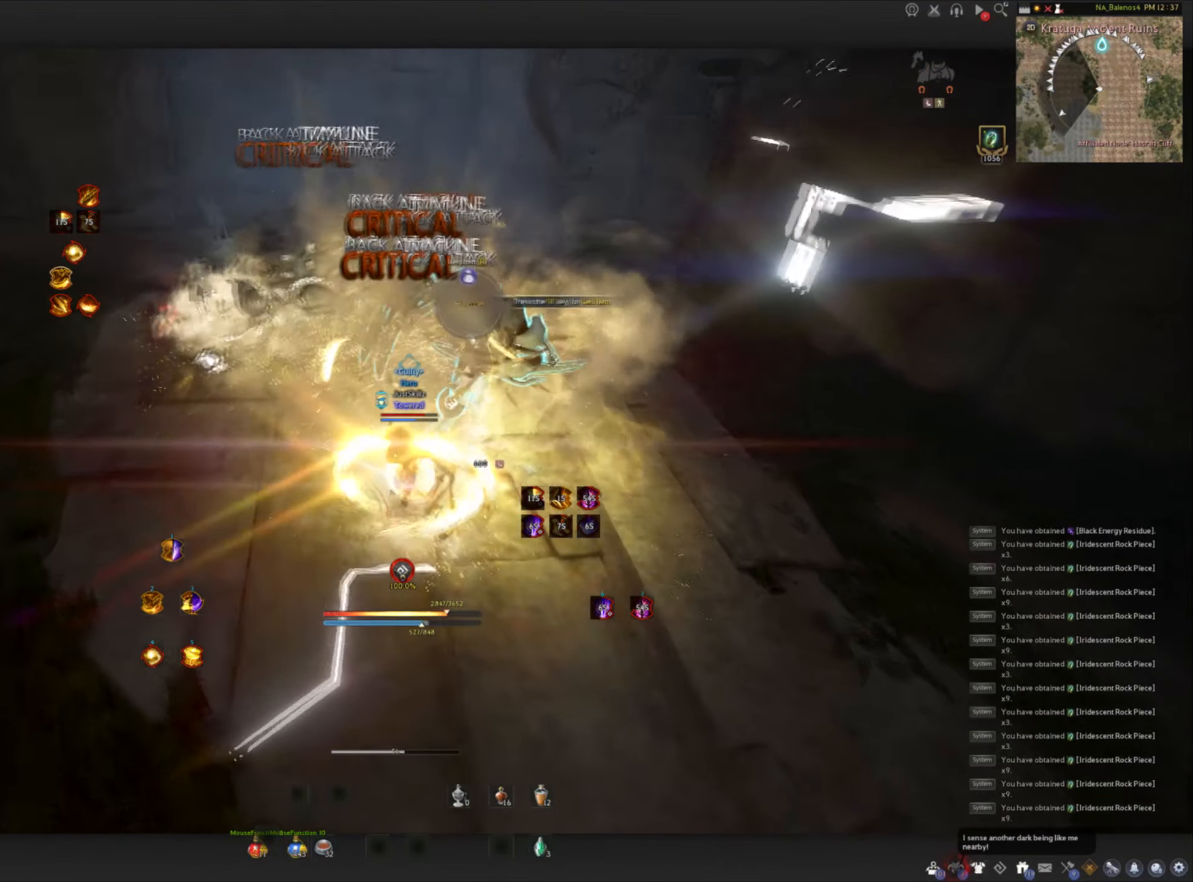
{"keys": [], "mouse": [], "events": [[17, "mouse_left", "up"], [200, "shift", "down"], [250, "a", "down"], [317, "shift", "up"], [334, "a", "up"]]}
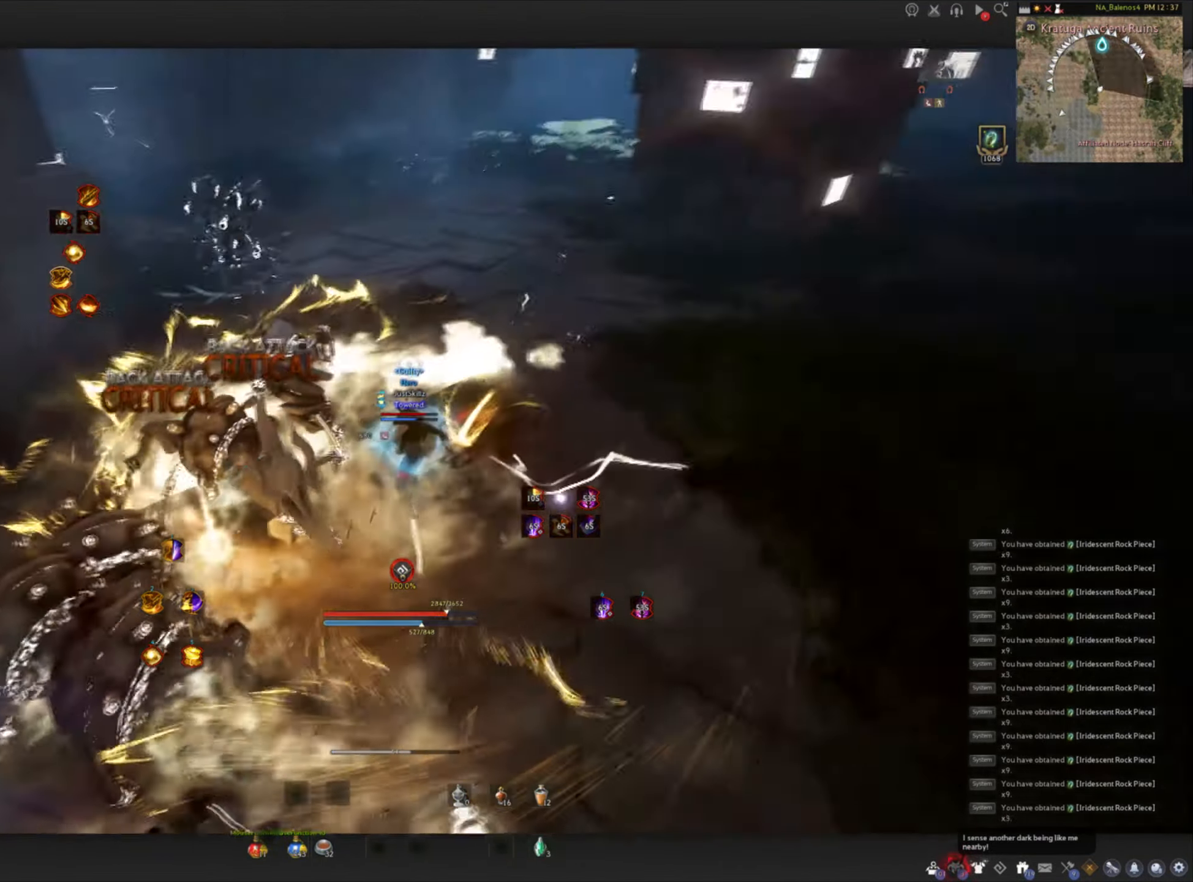
{"keys": [], "mouse": [], "events": [[166, "a", "down"], [183, "s", "down"], [433, "s", "up"], [450, "a", "up"]]}
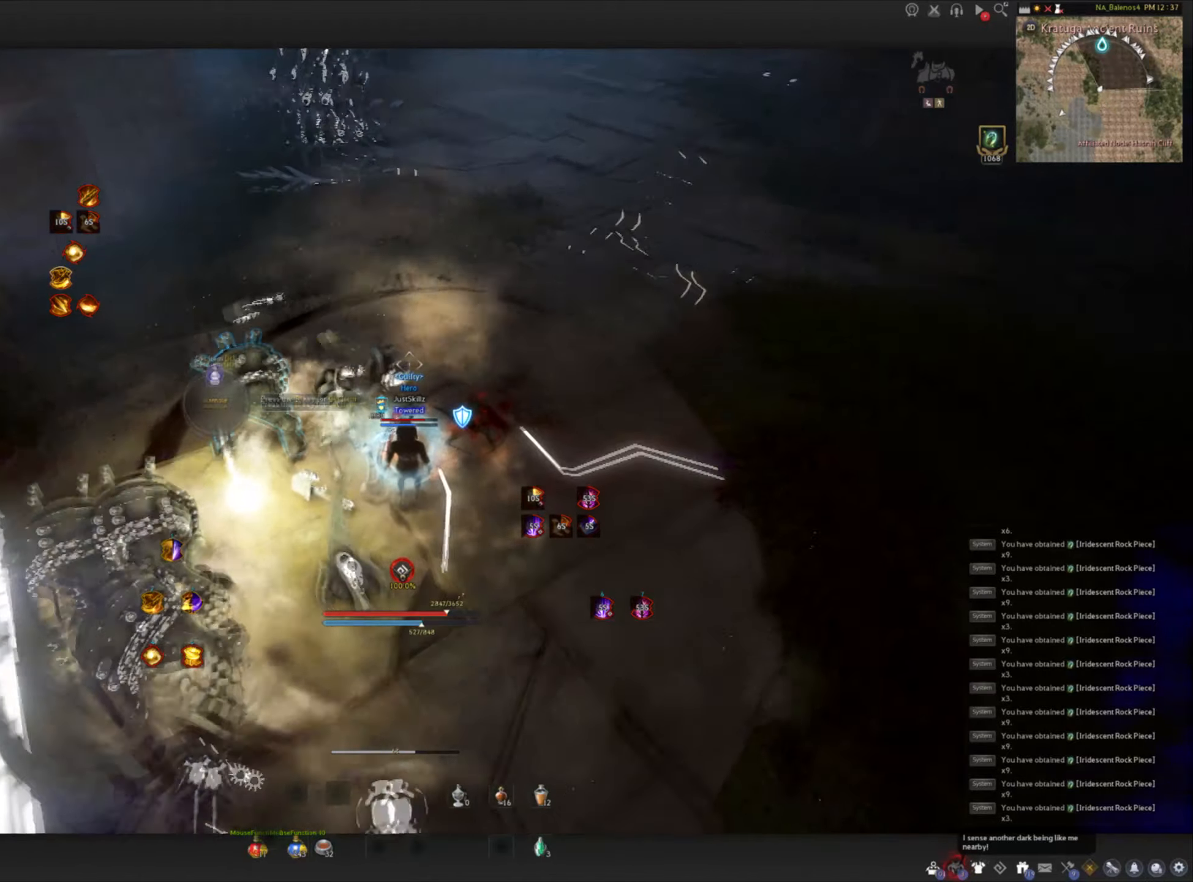
{"keys": ["f", "w"], "mouse": [], "events": [[83, "w", "down"], [150, "shift", "down"], [383, "shift", "up"], [450, "f", "down"]]}
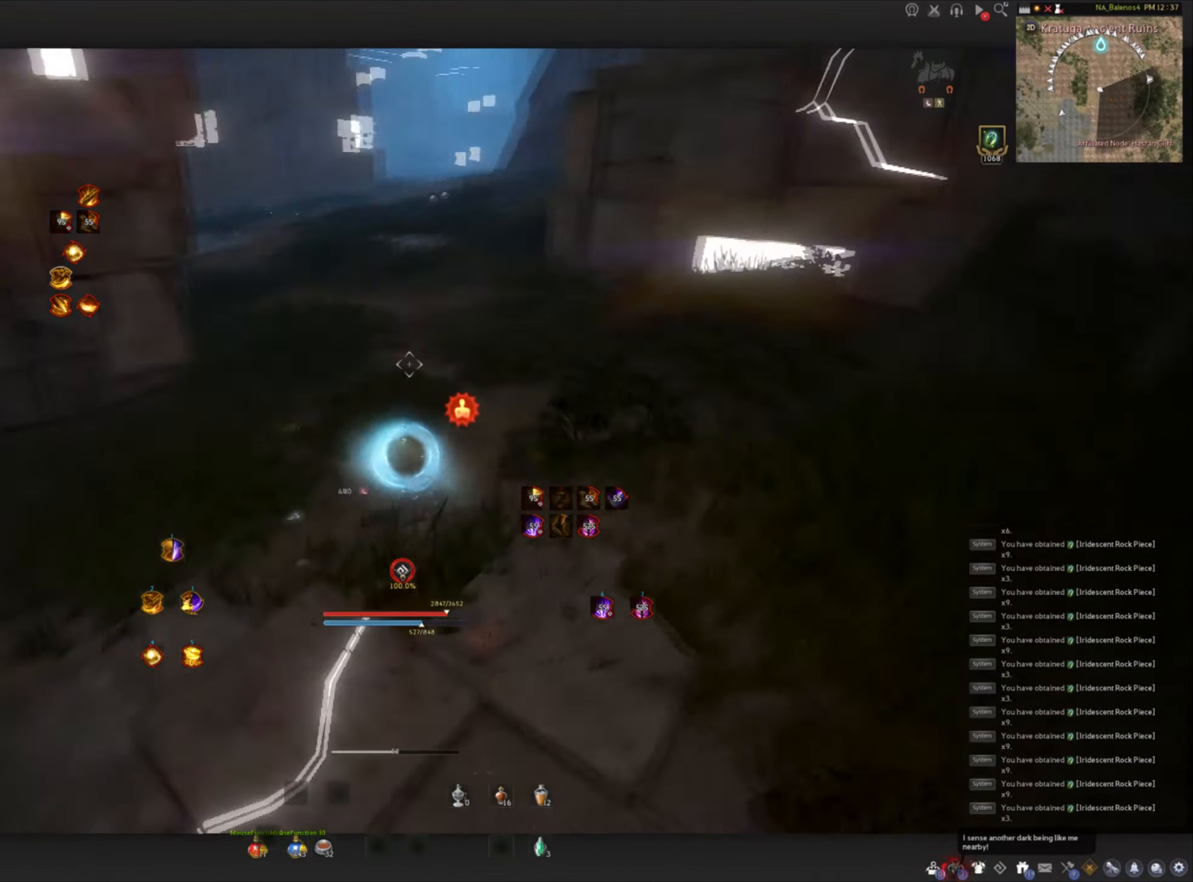
{"keys": ["w"], "mouse": ["left"], "events": [[416, "mouse_left", "down"], [450, "f", "up"]]}
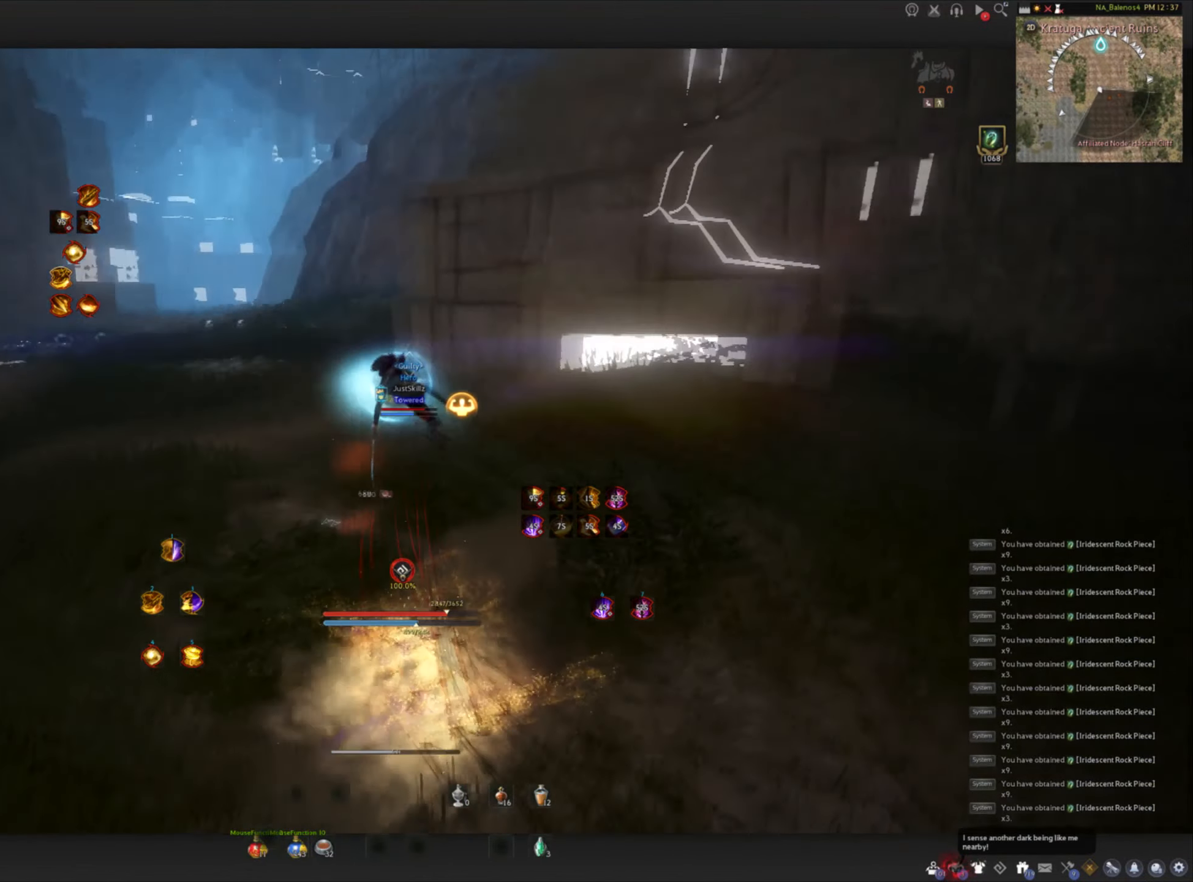
{"keys": ["w"], "mouse": ["left"], "events": []}
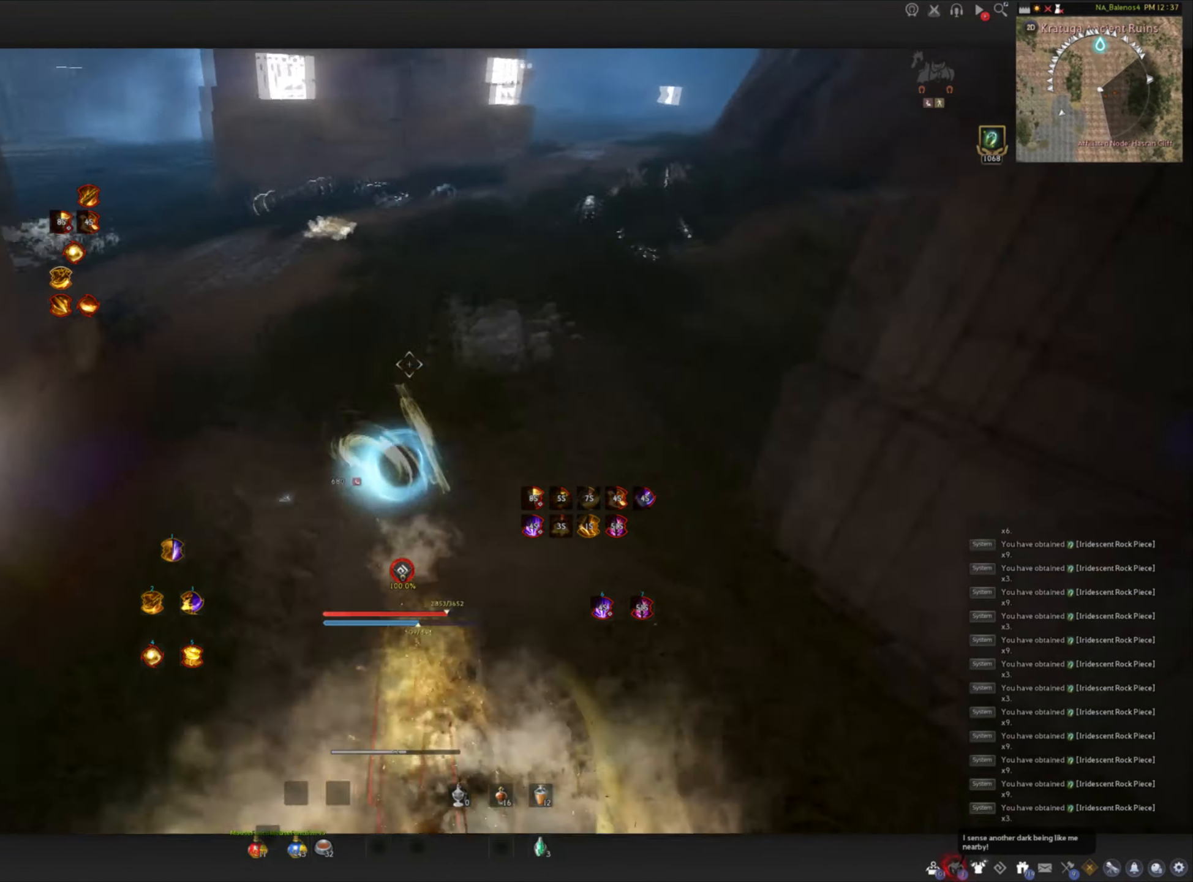
{"keys": ["shift", "w"], "mouse": [], "events": [[16, "shift", "down"], [66, "mouse_left", "up"]]}
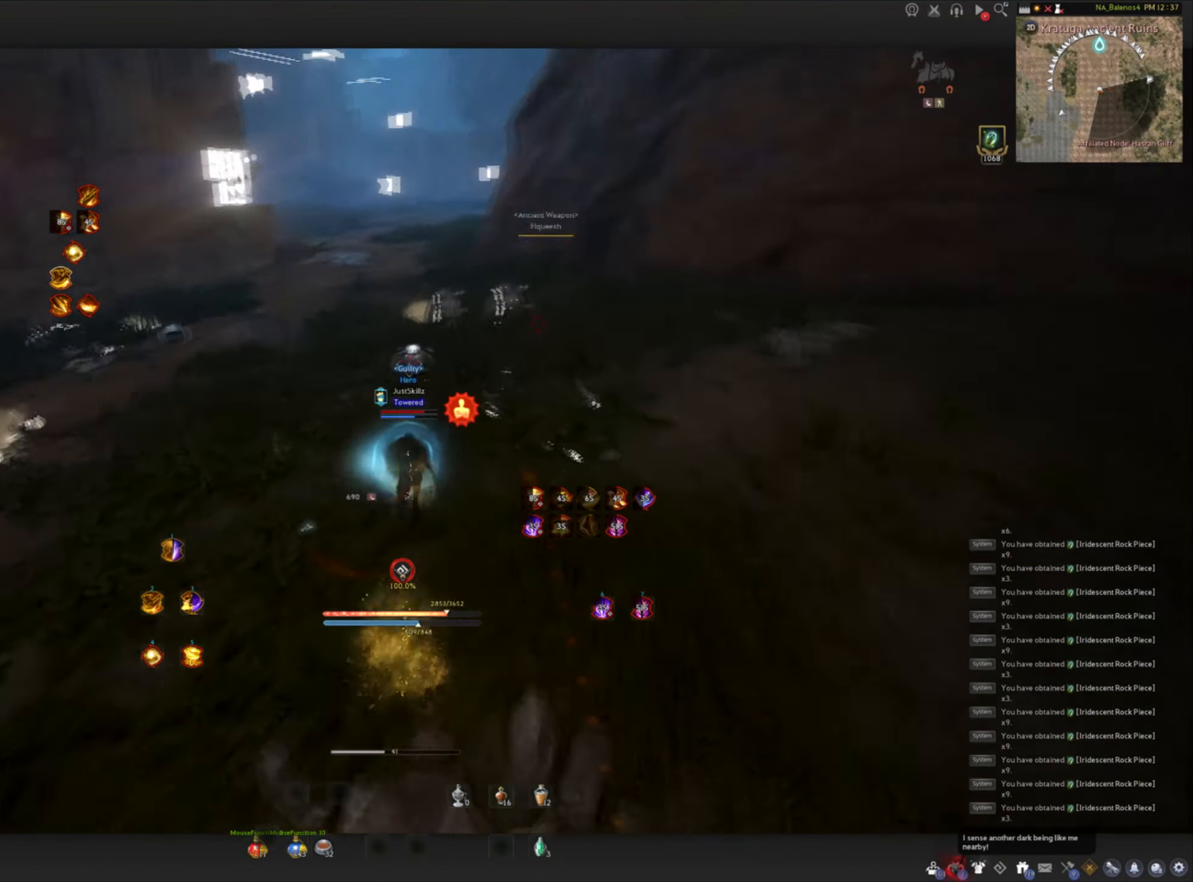
{"keys": [], "mouse": [], "events": [[33, "mouse_left", "down"], [100, "shift", "up"], [433, "w", "up"], [500, "mouse_left", "up"]]}
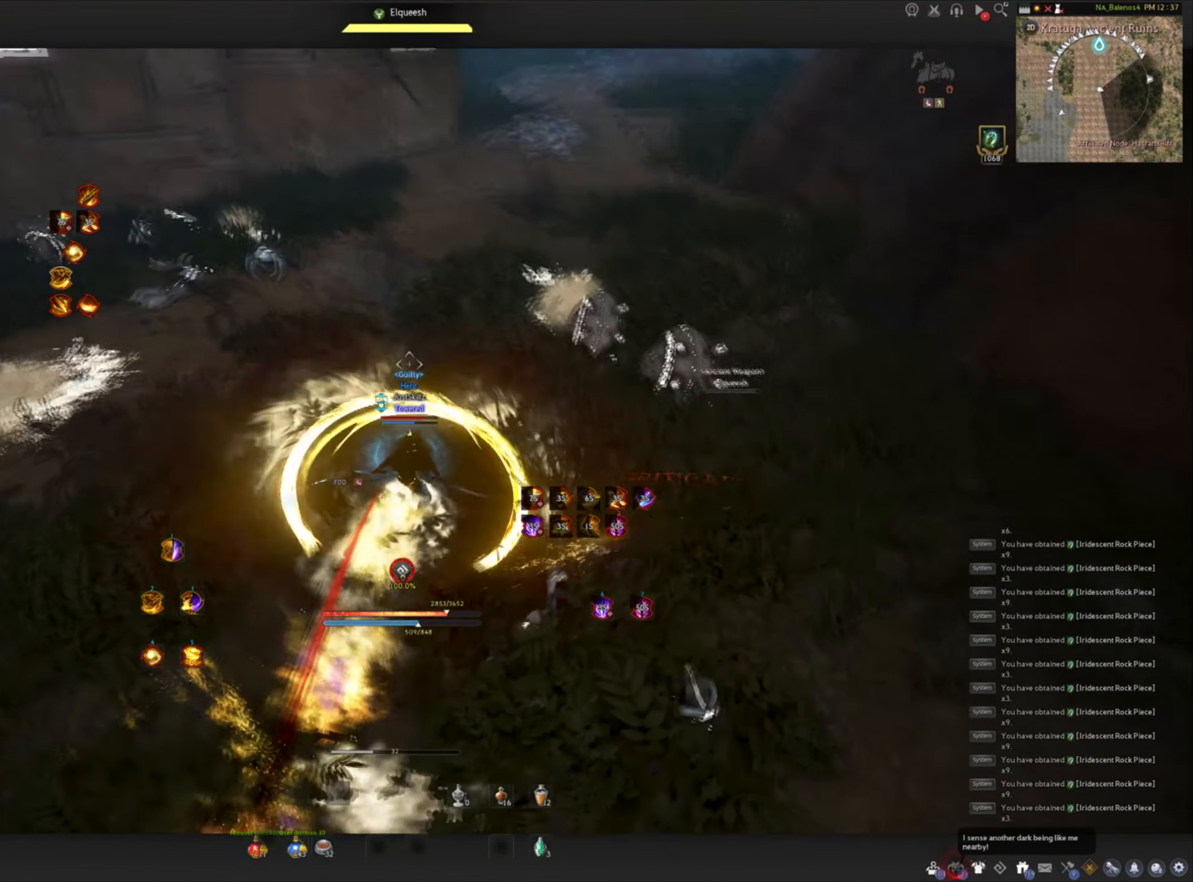
{"keys": [], "mouse": [], "events": []}